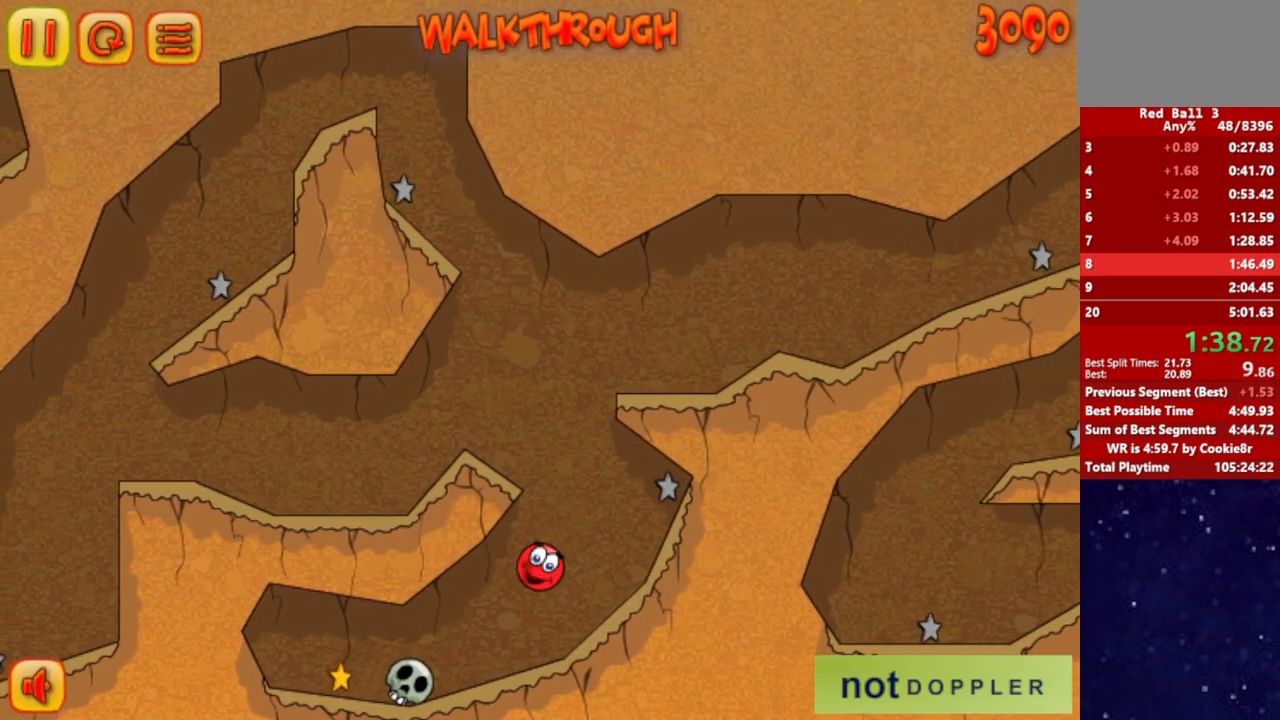
Gameplay with keyboard; each line is a JSON object with the keys held at the frame after it. "events" lists presses ("down") and releases ("up") of "down", "left", "p", "r", "right" and "up" between this image and that frame as [ms after this image, input, new state], when the widget could be followed in between. No other keys are recorded. Mouse input is not recorded.
{"keys": ["left"], "events": [[300, "up", "down"], [350, "up", "up"]]}
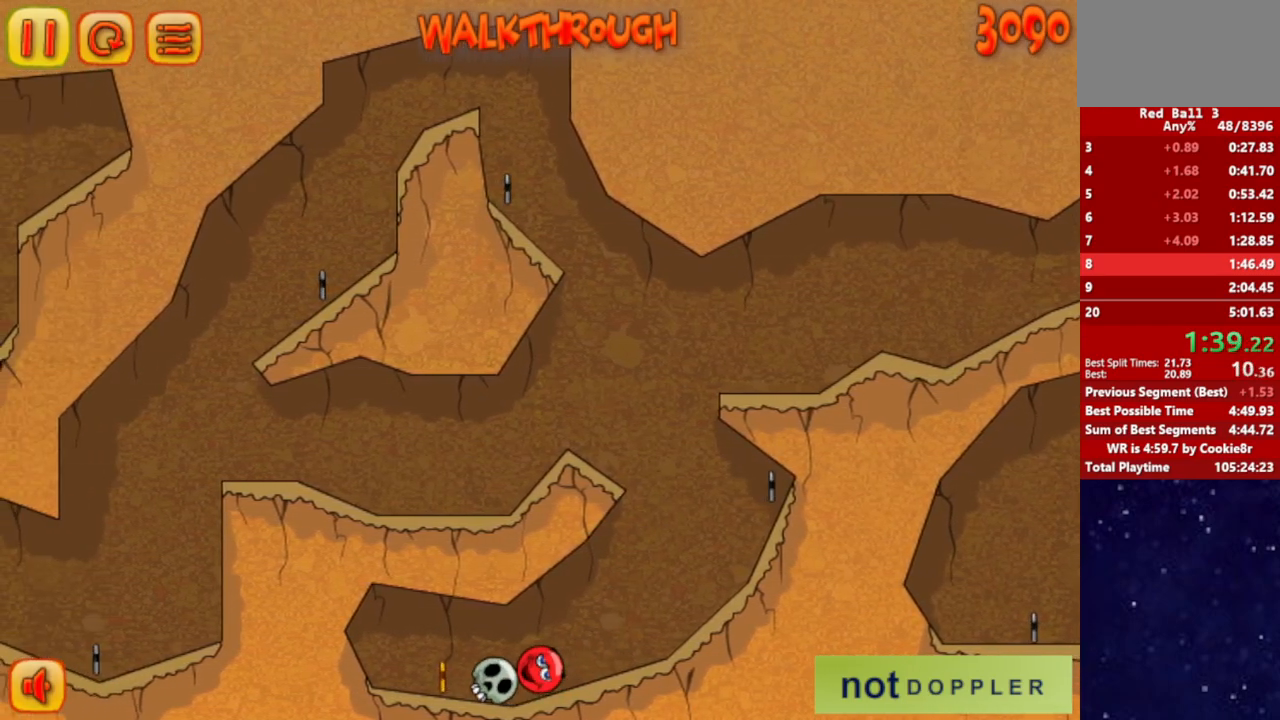
{"keys": ["left", "right"], "events": [[500, "right", "down"]]}
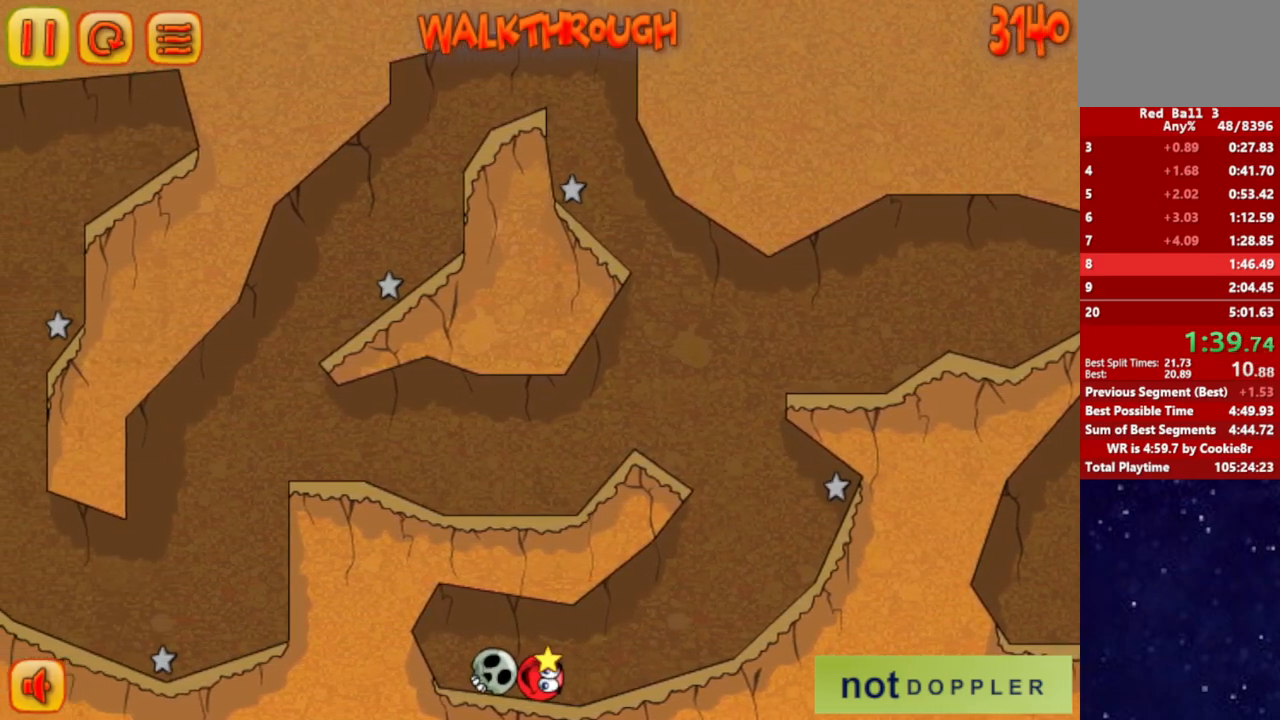
{"keys": ["right"], "events": [[17, "left", "up"]]}
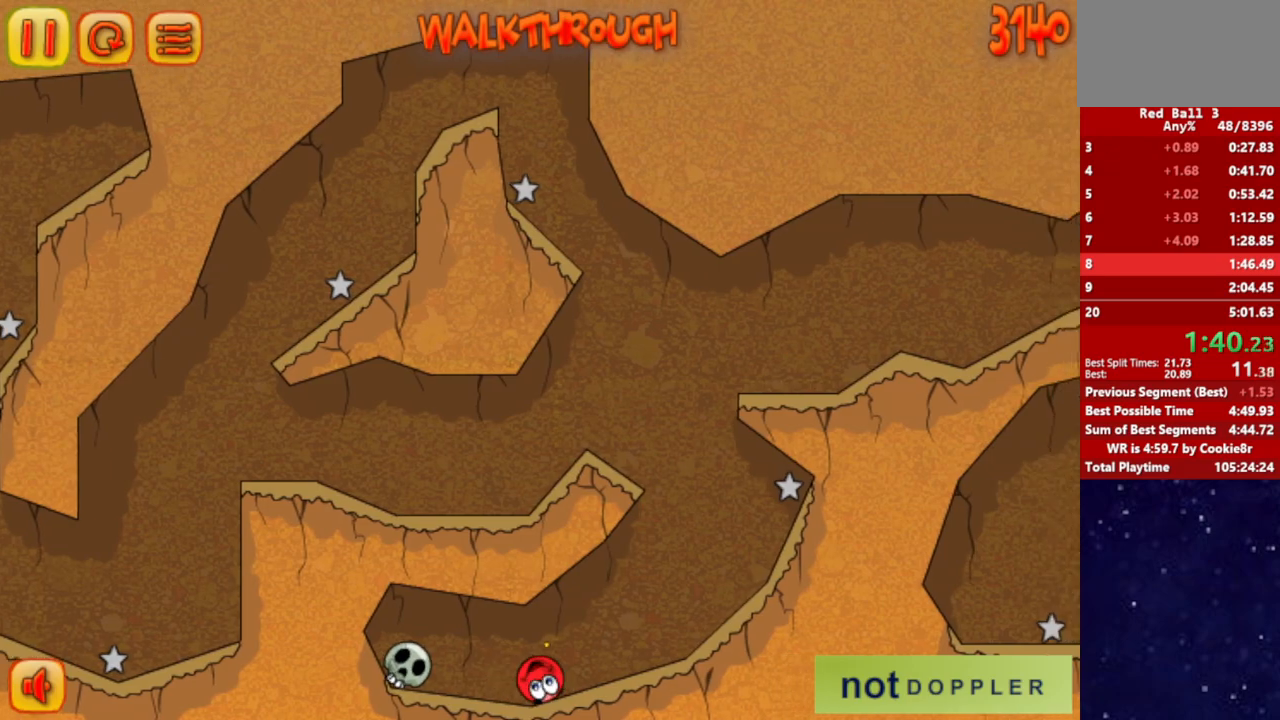
{"keys": ["left", "up"], "events": [[400, "left", "down"], [433, "right", "up"], [450, "up", "down"]]}
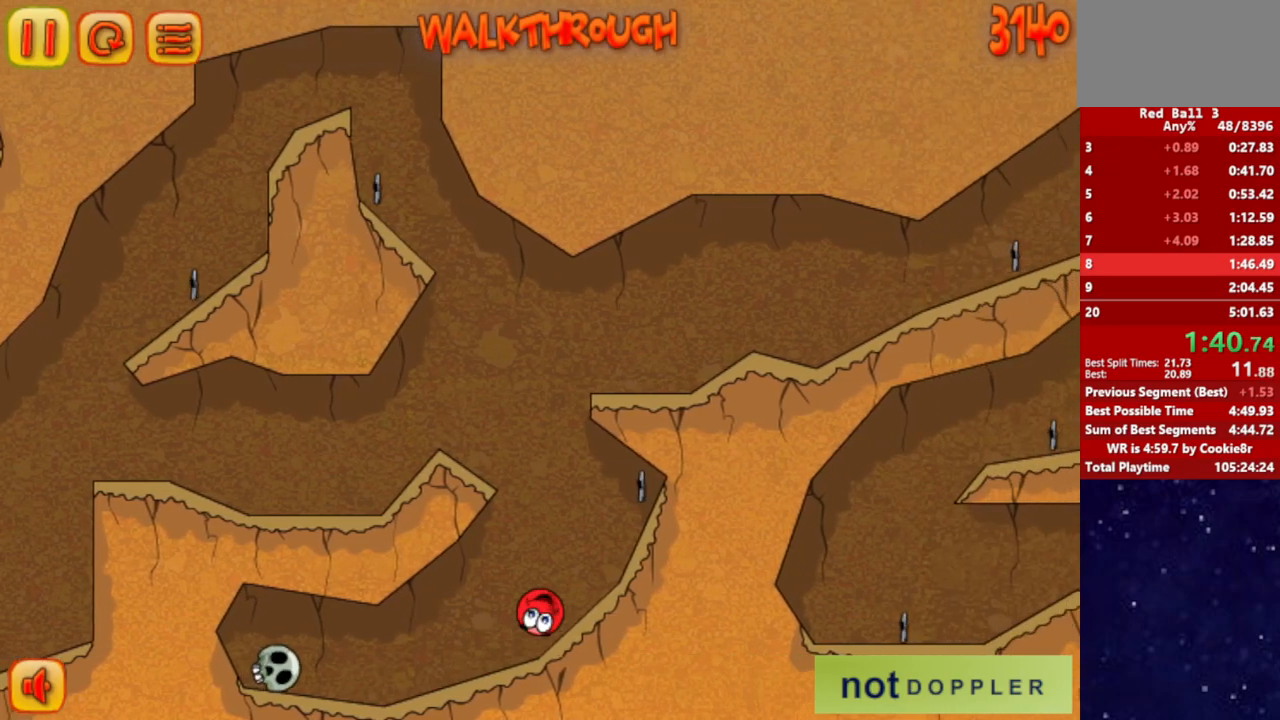
{"keys": ["right", "up"], "events": [[350, "right", "down"], [367, "left", "up"]]}
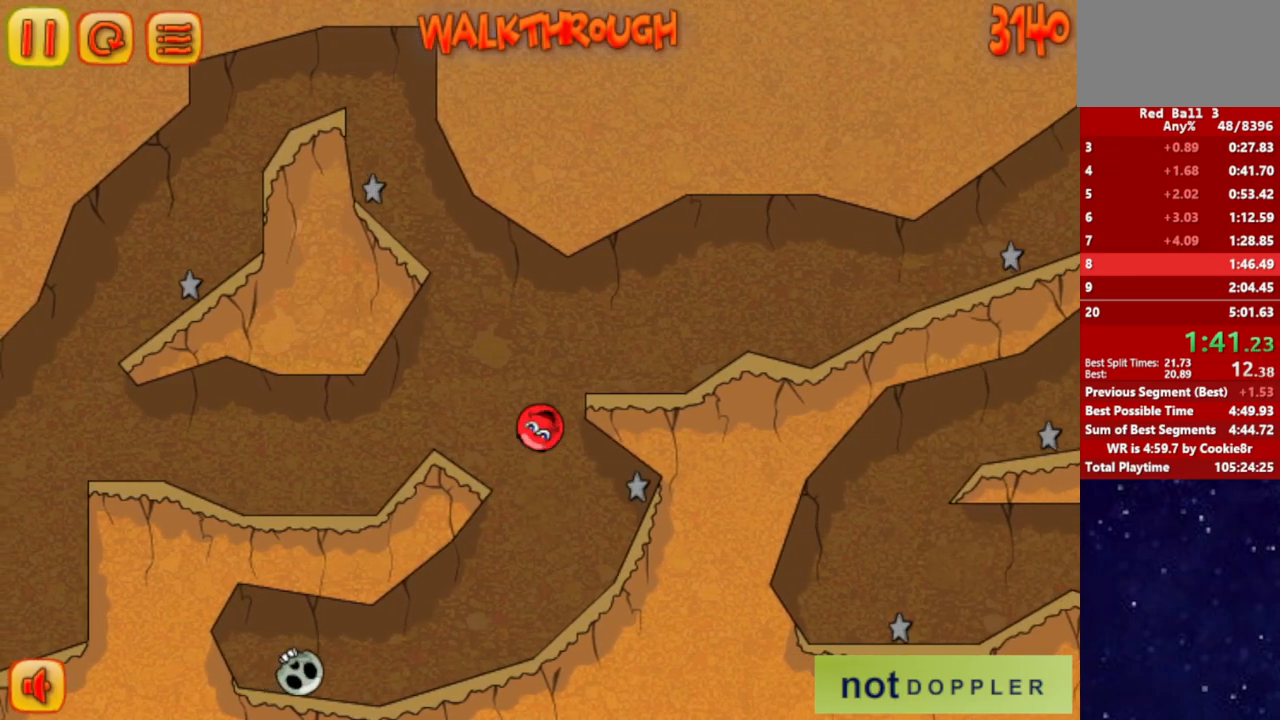
{"keys": ["right"], "events": [[50, "right", "up"], [50, "up", "up"], [133, "right", "down"], [167, "up", "down"], [300, "up", "up"]]}
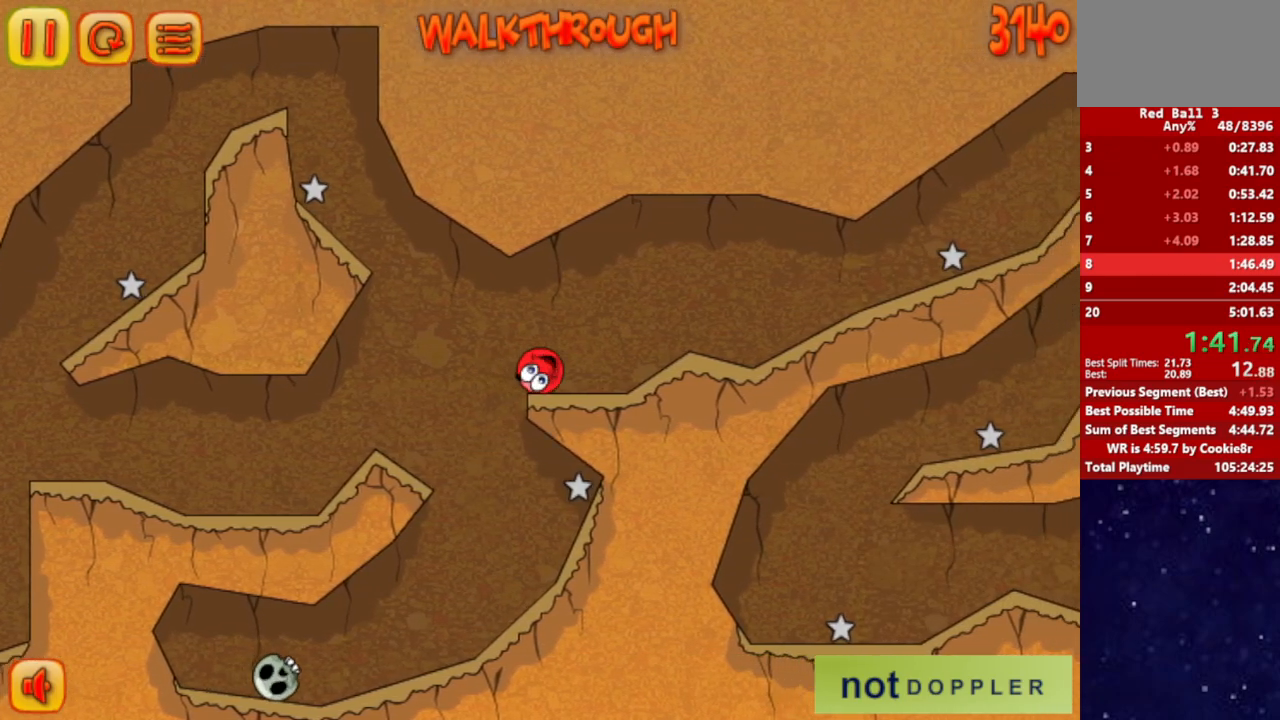
{"keys": ["right"], "events": [[133, "up", "down"], [267, "up", "up"]]}
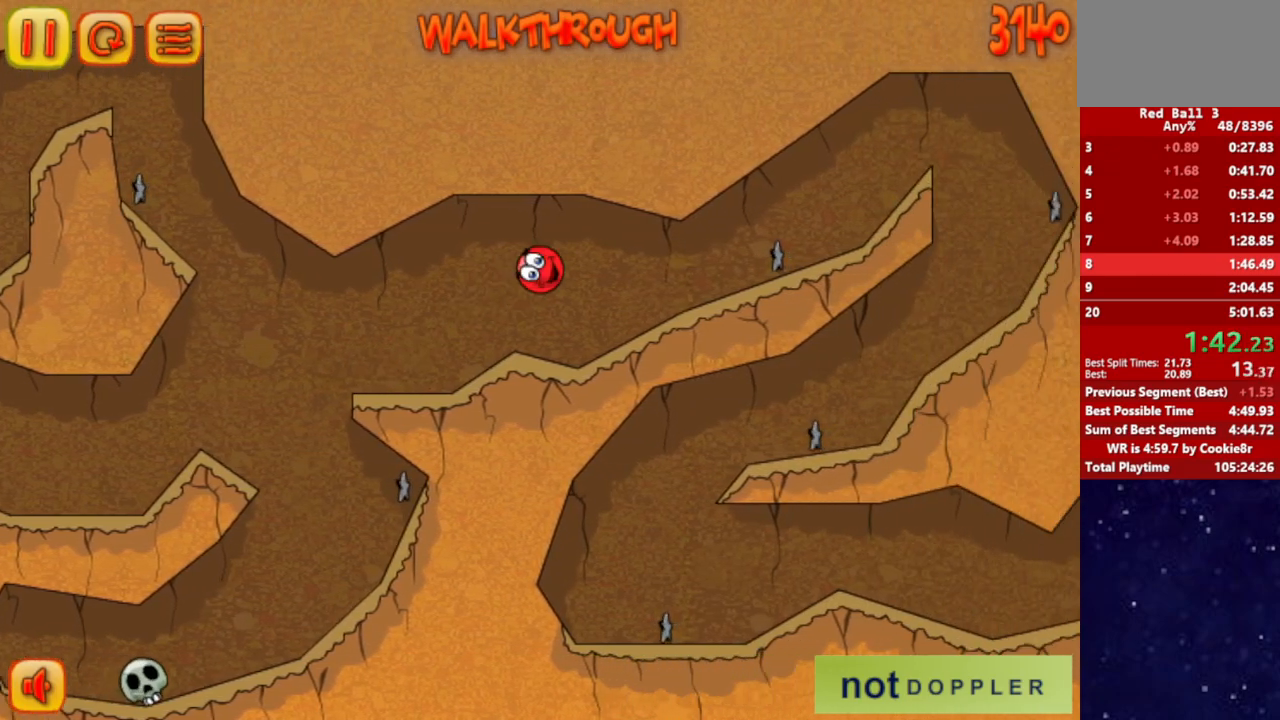
{"keys": ["right"], "events": []}
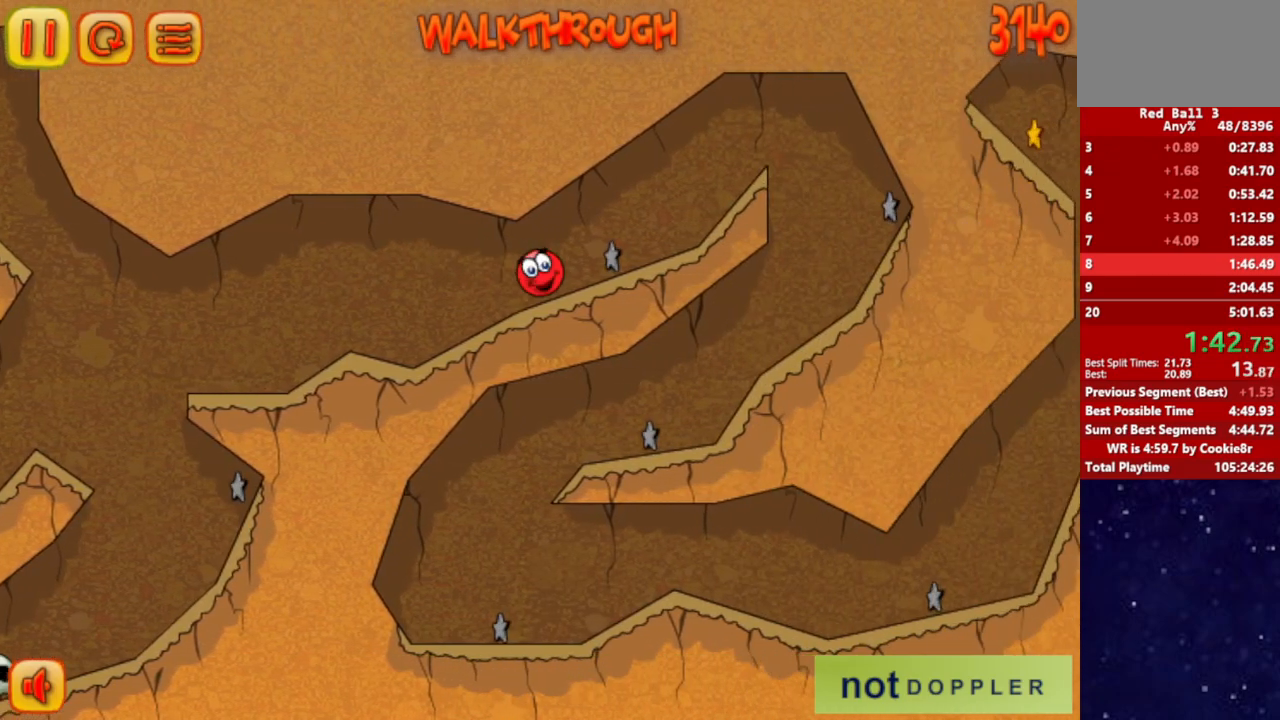
{"keys": ["right"], "events": [[67, "up", "down"], [500, "up", "up"]]}
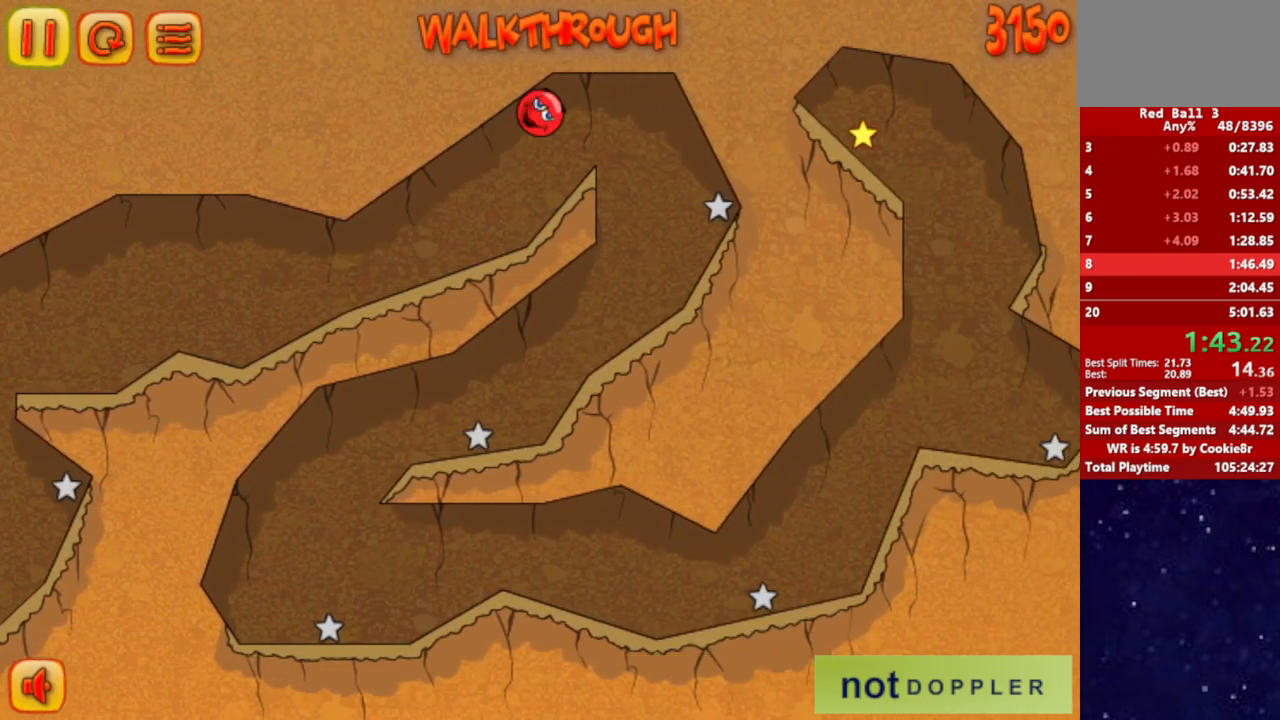
{"keys": ["left"], "events": [[117, "right", "up"], [133, "left", "down"], [250, "left", "up"], [317, "left", "down"]]}
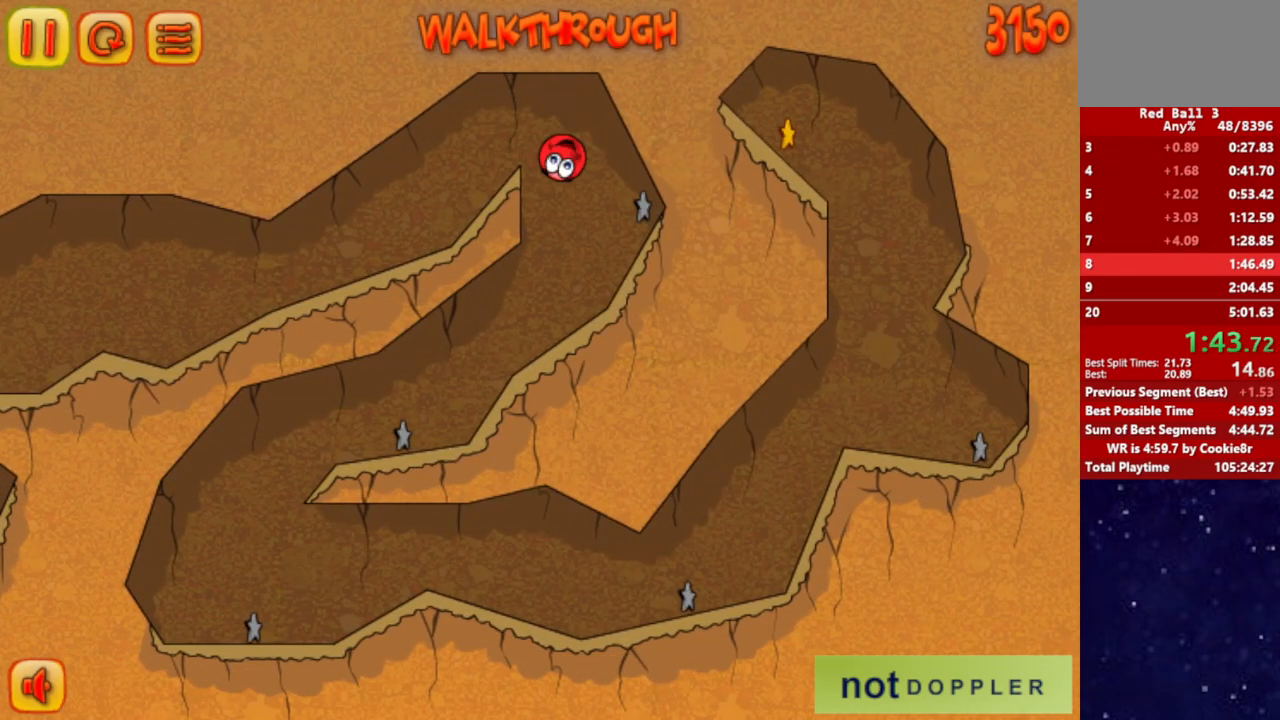
{"keys": ["left"], "events": []}
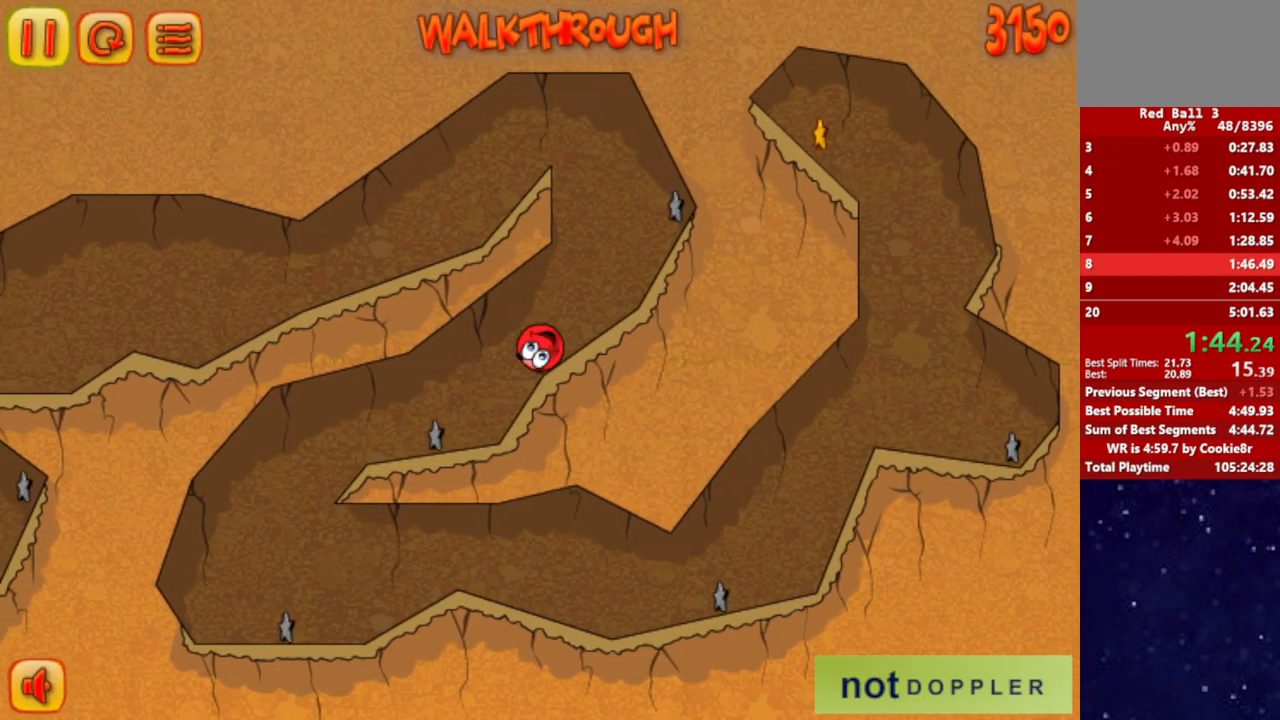
{"keys": ["right"], "events": [[450, "right", "down"], [500, "left", "up"]]}
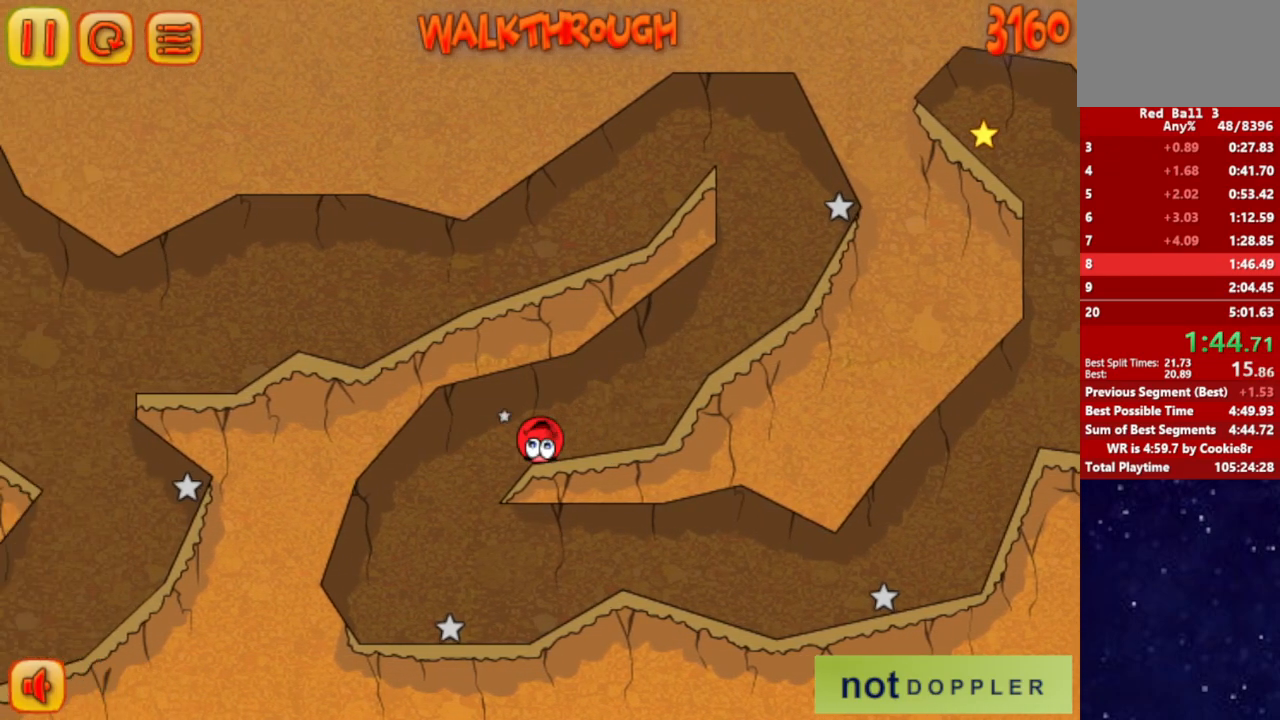
{"keys": ["right"], "events": []}
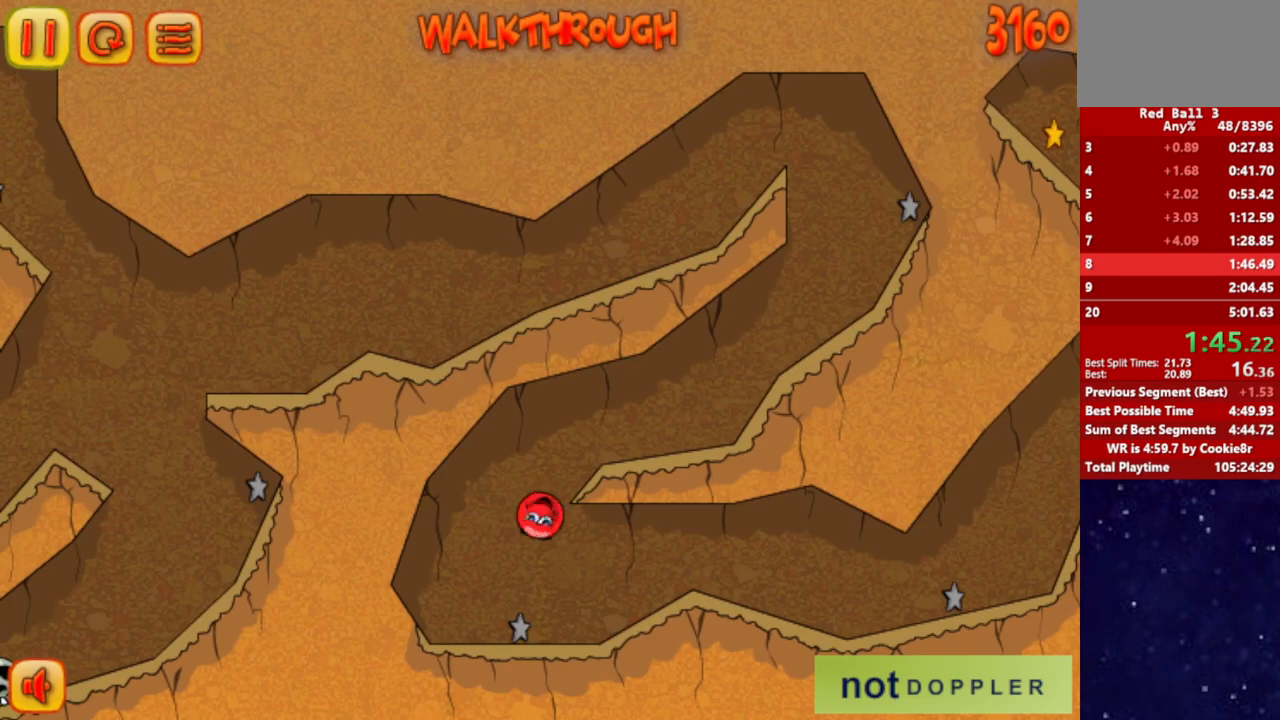
{"keys": ["right"], "events": [[300, "up", "down"], [350, "up", "up"]]}
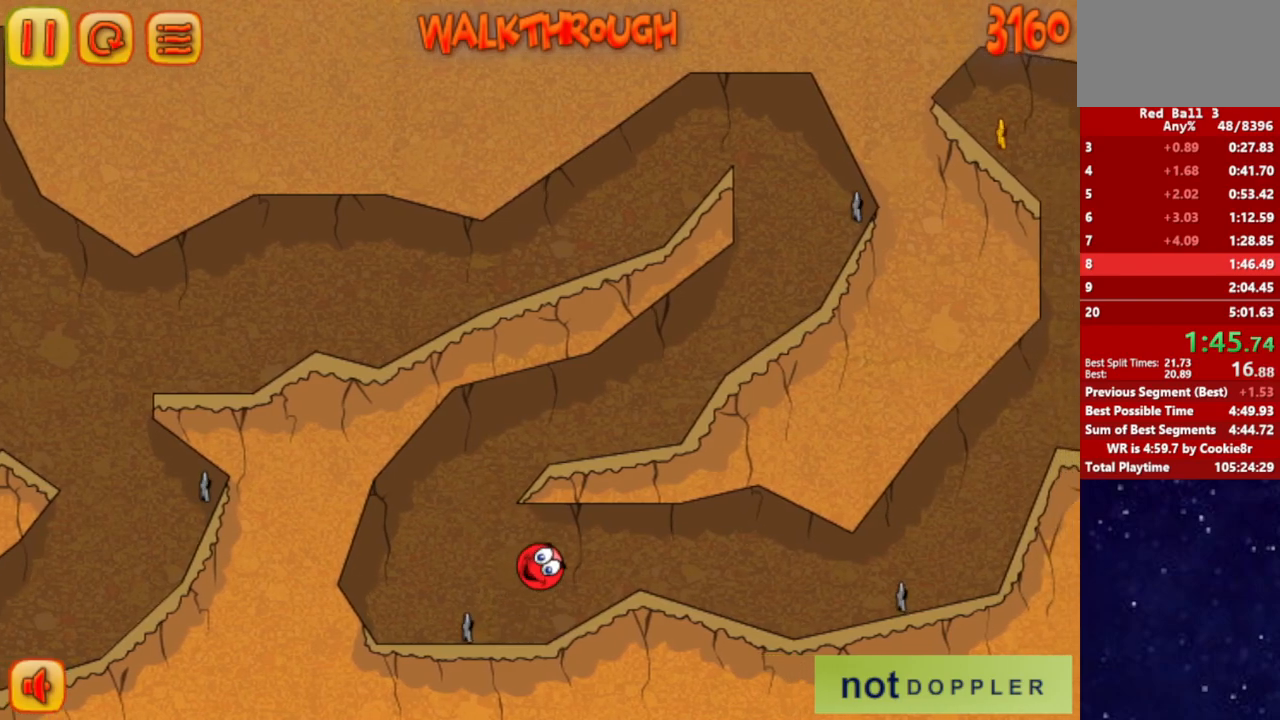
{"keys": ["right"], "events": []}
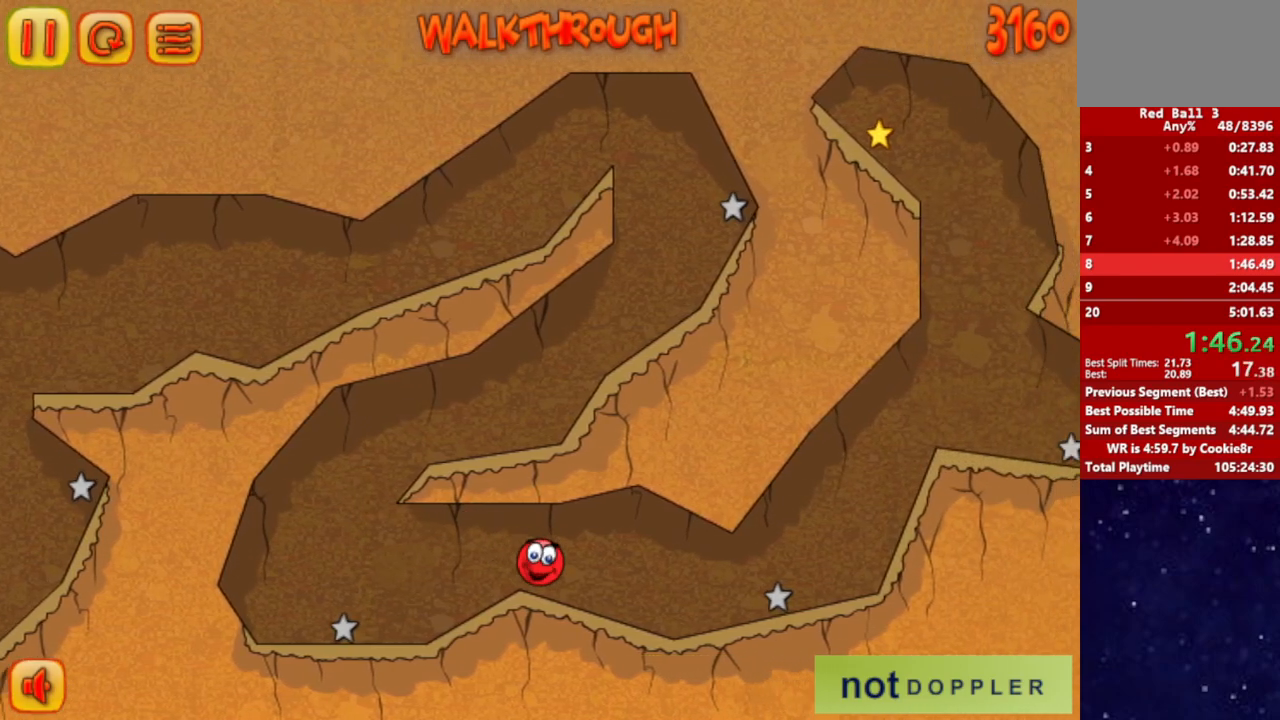
{"keys": ["right", "up"], "events": [[500, "up", "down"]]}
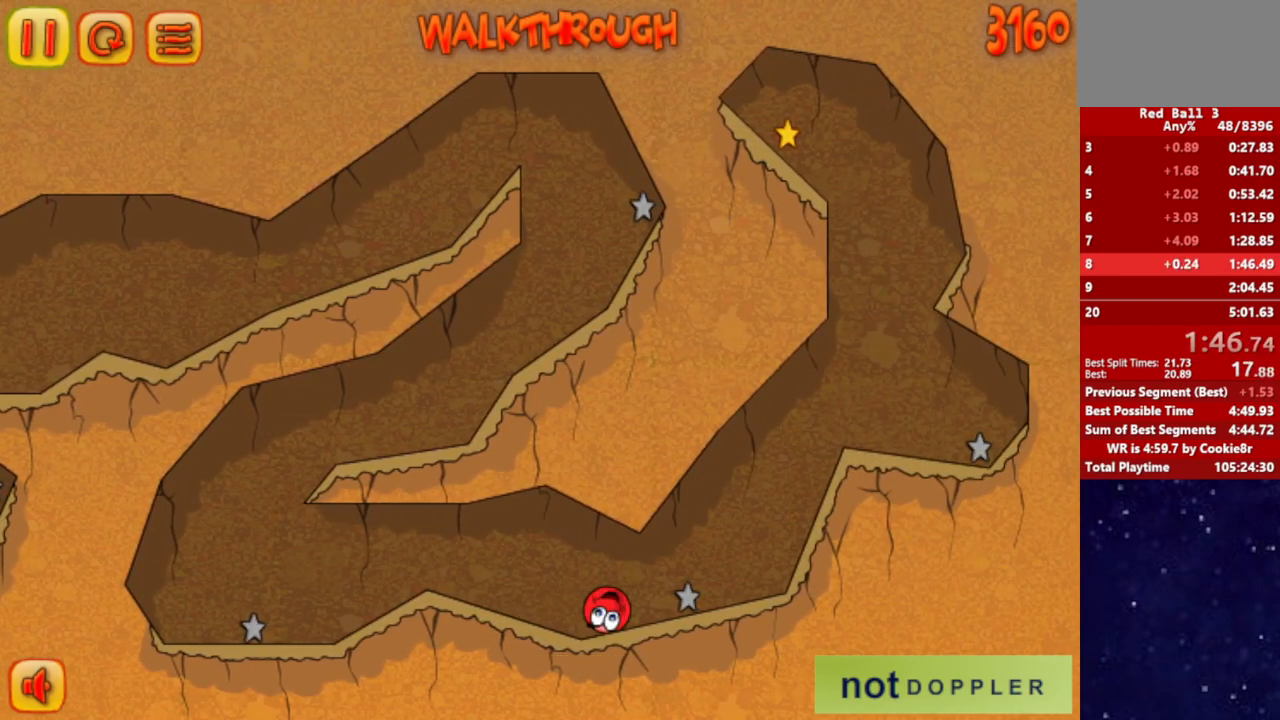
{"keys": ["right"], "events": [[400, "up", "up"]]}
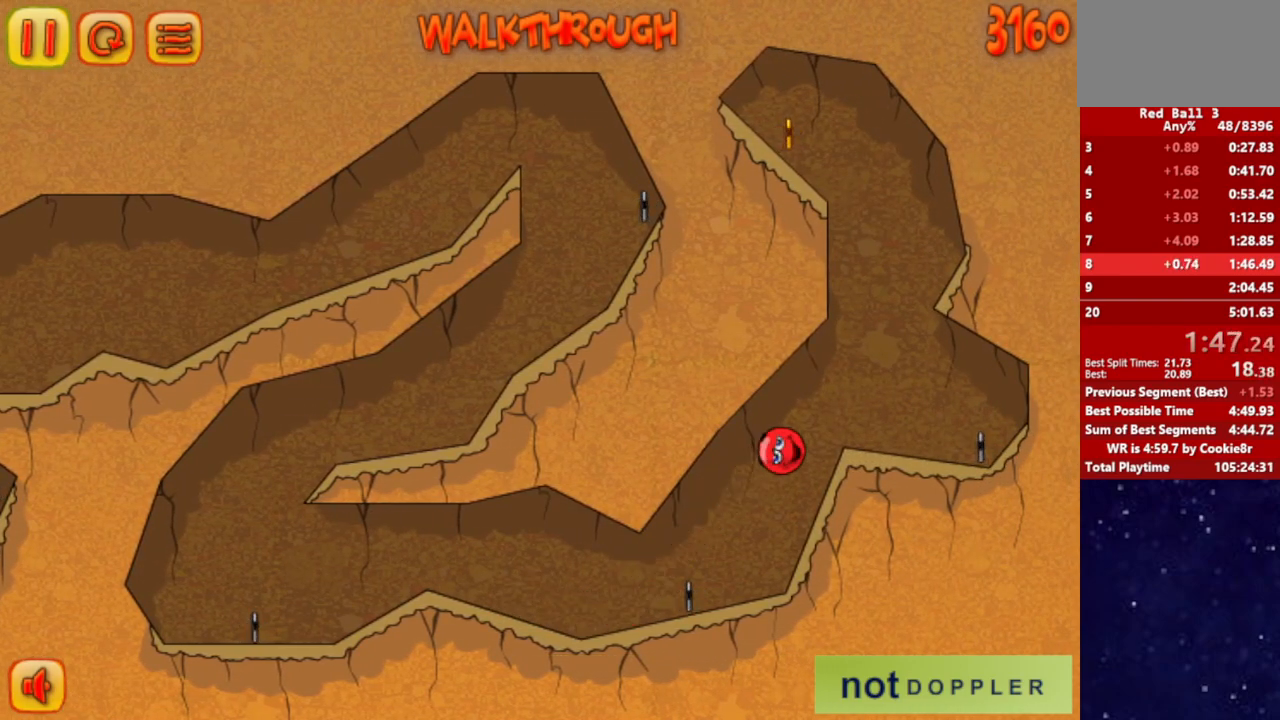
{"keys": ["left", "up"], "events": [[117, "left", "down"], [117, "right", "up"], [117, "up", "down"]]}
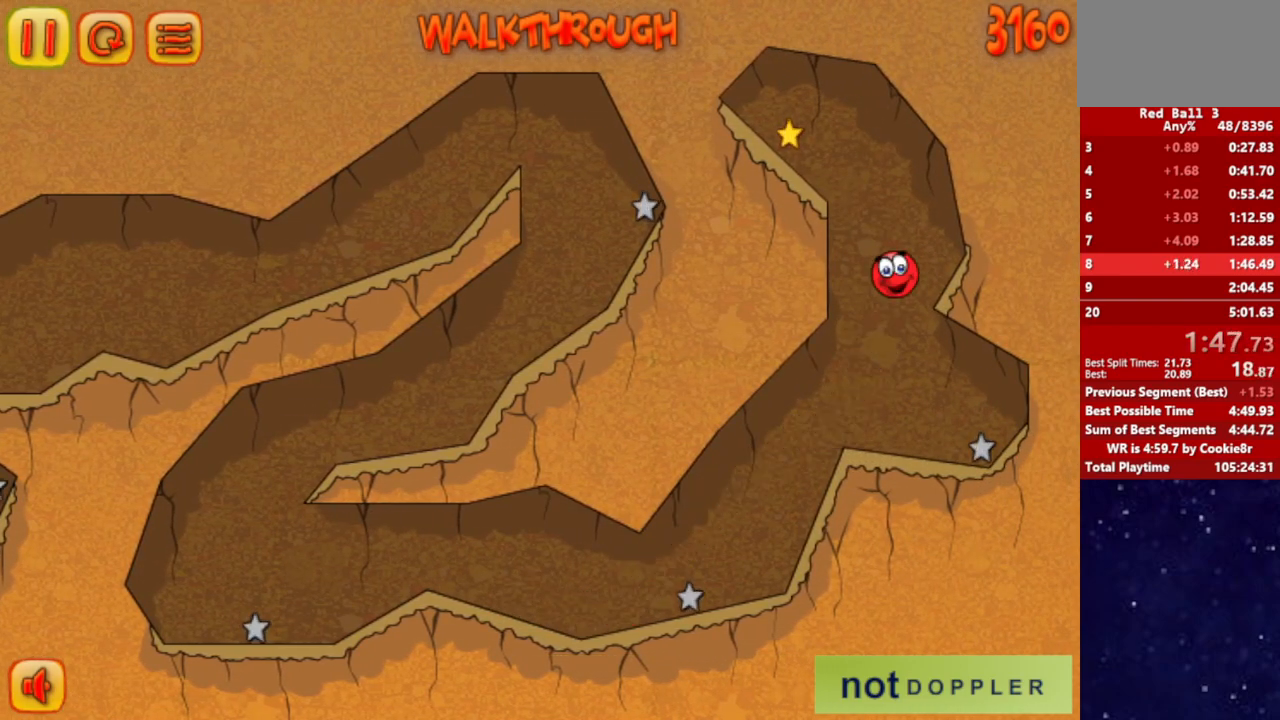
{"keys": ["left"], "events": [[500, "up", "up"]]}
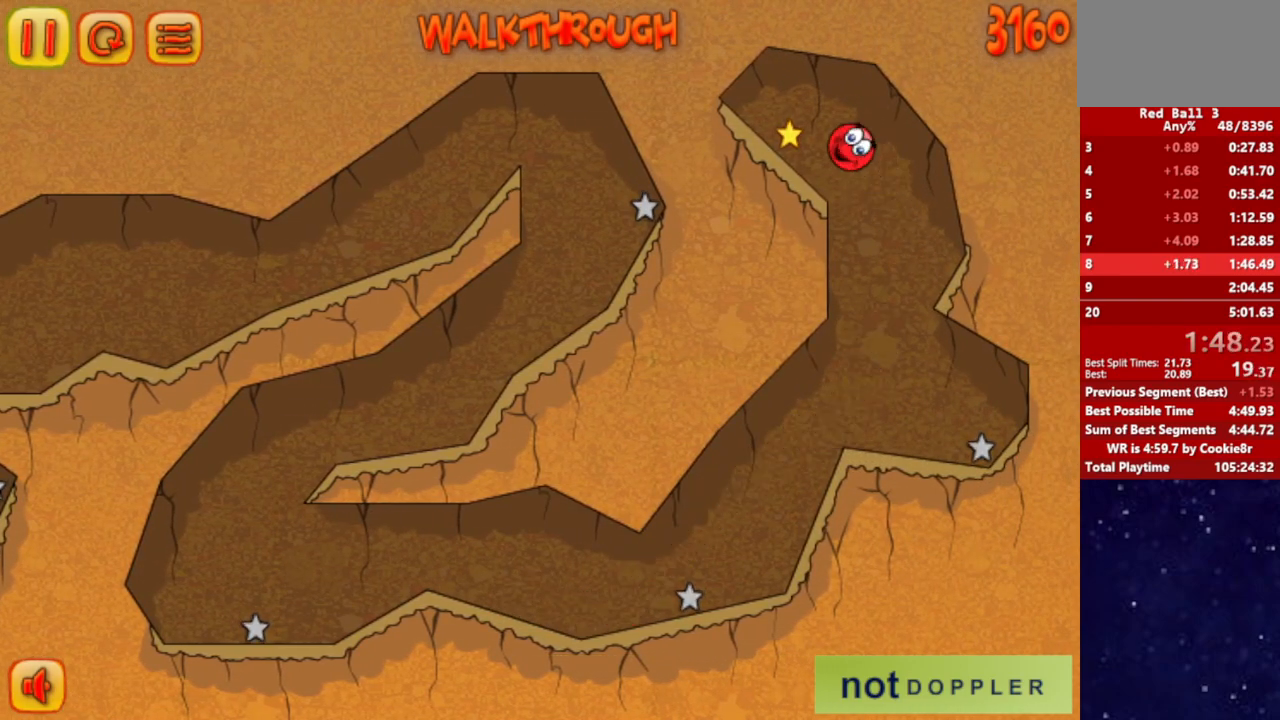
{"keys": ["left"], "events": [[167, "r", "down"], [233, "r", "up"]]}
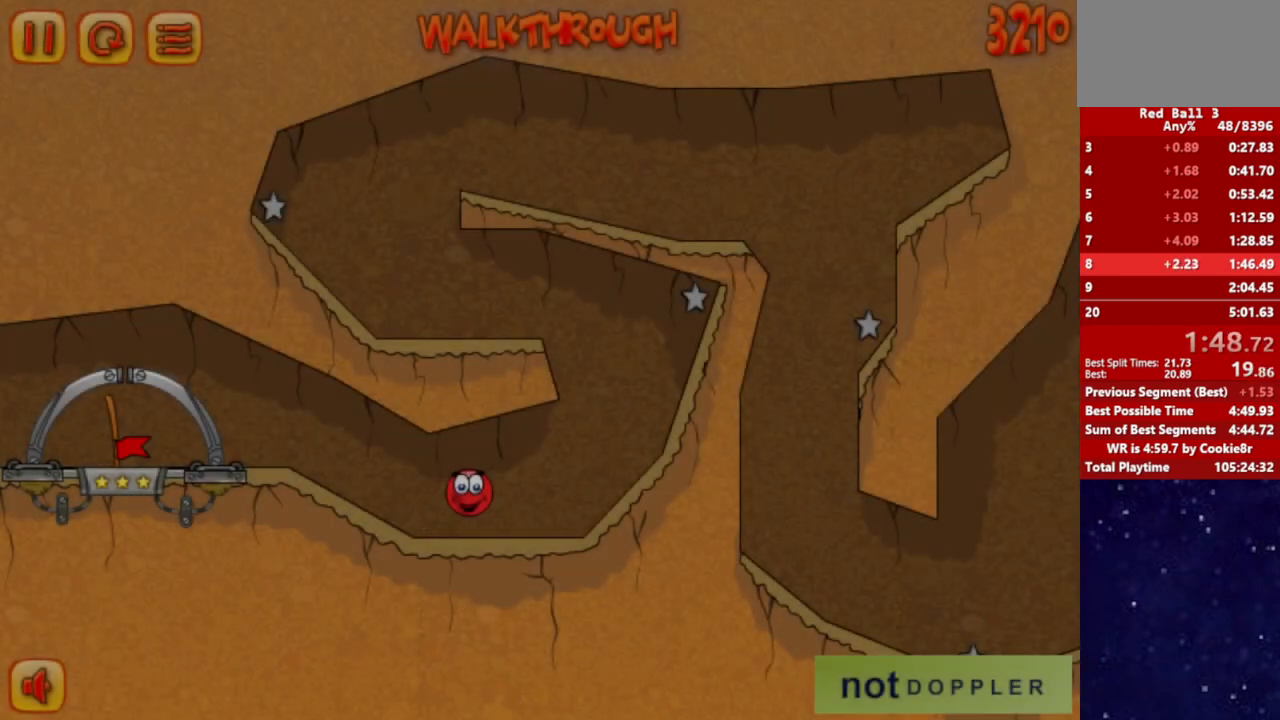
{"keys": ["left"], "events": []}
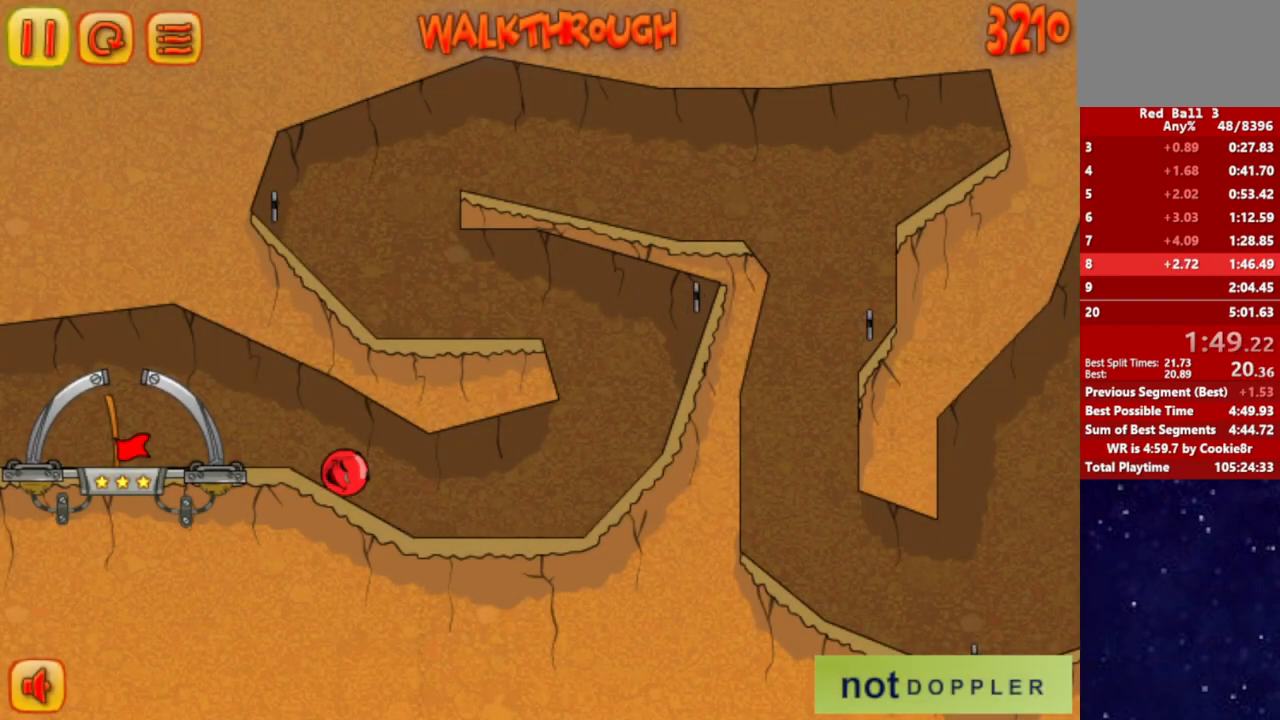
{"keys": ["left"], "events": [[150, "up", "down"], [233, "up", "up"]]}
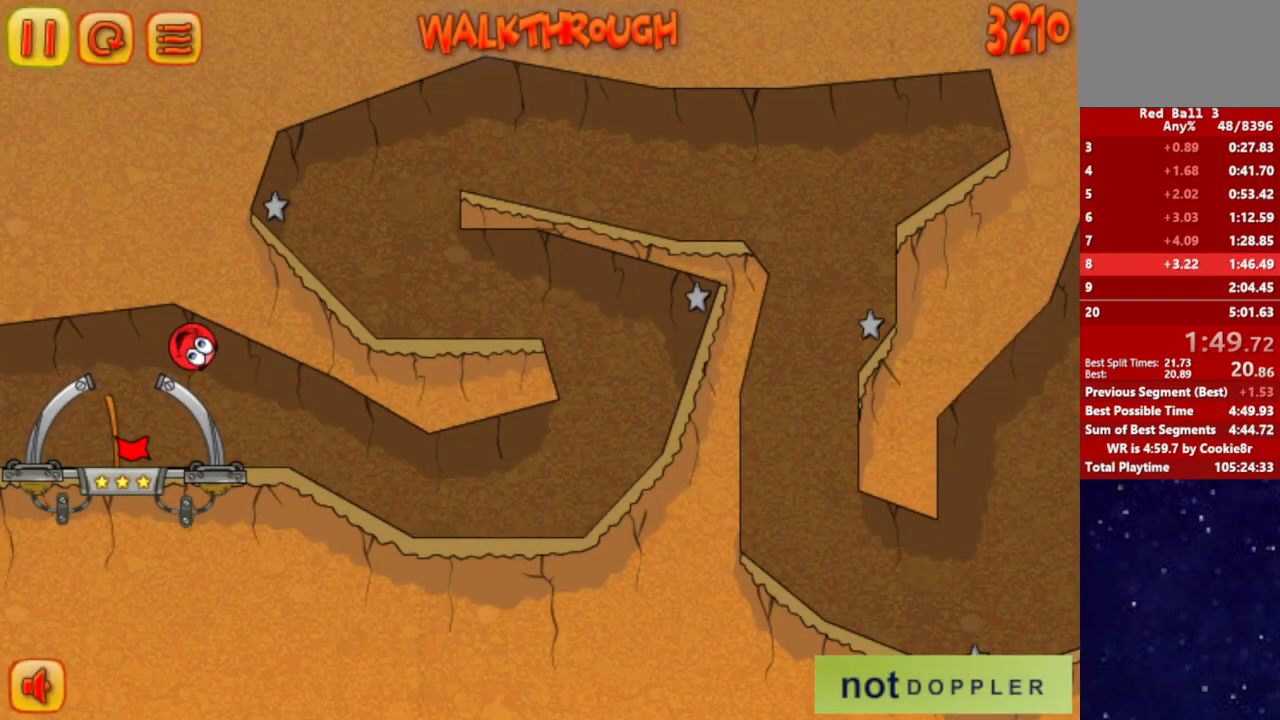
{"keys": ["right"], "events": [[150, "right", "down"], [200, "left", "up"]]}
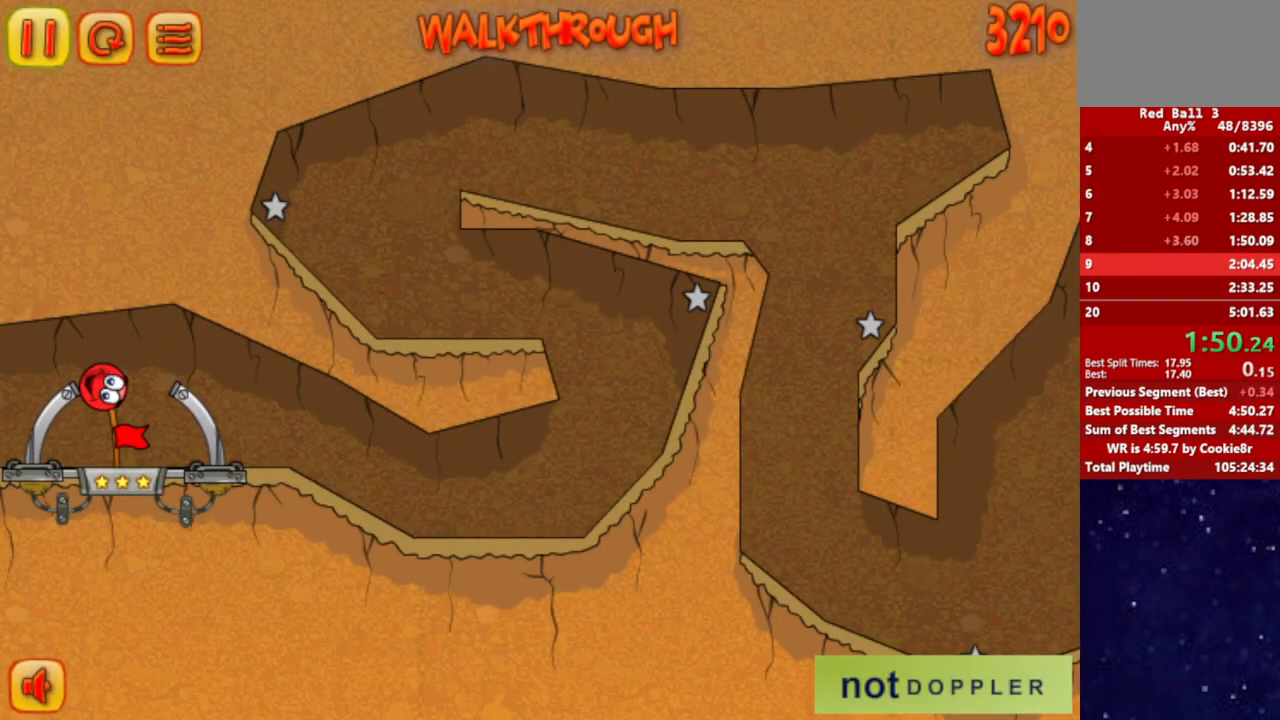
{"keys": ["right"], "events": [[133, "right", "up"], [200, "right", "down"]]}
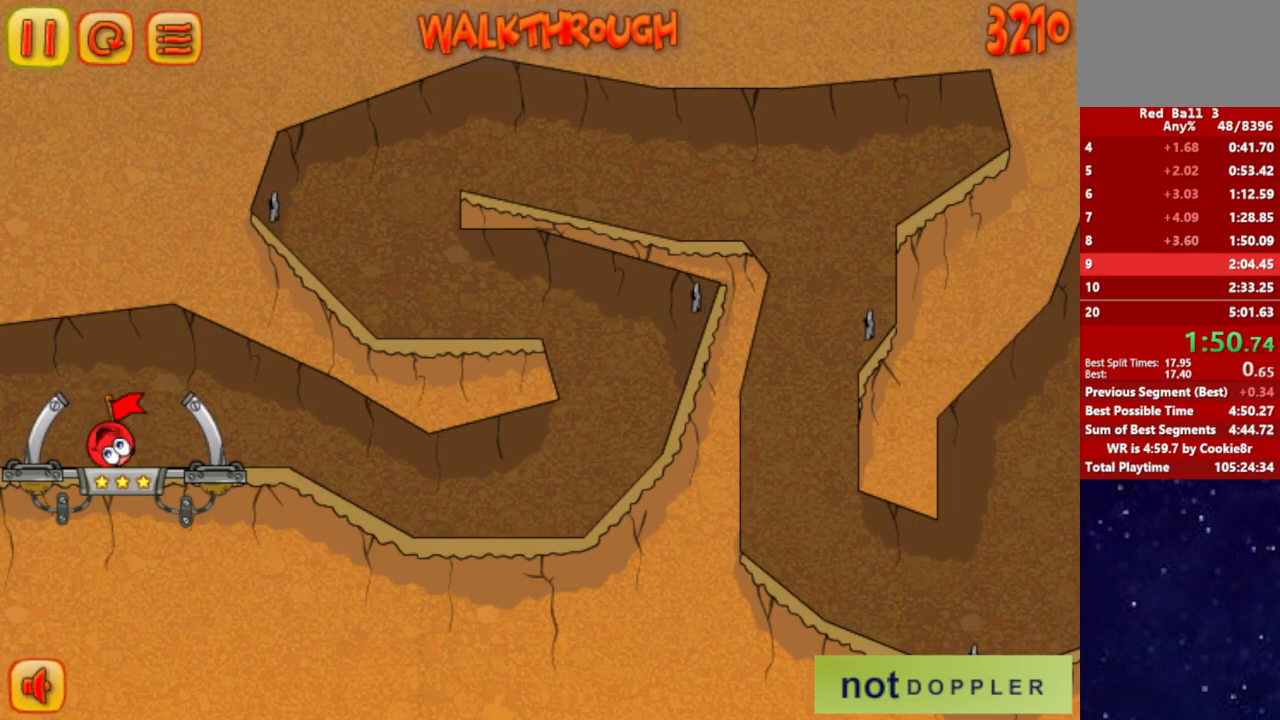
{"keys": ["right"], "events": []}
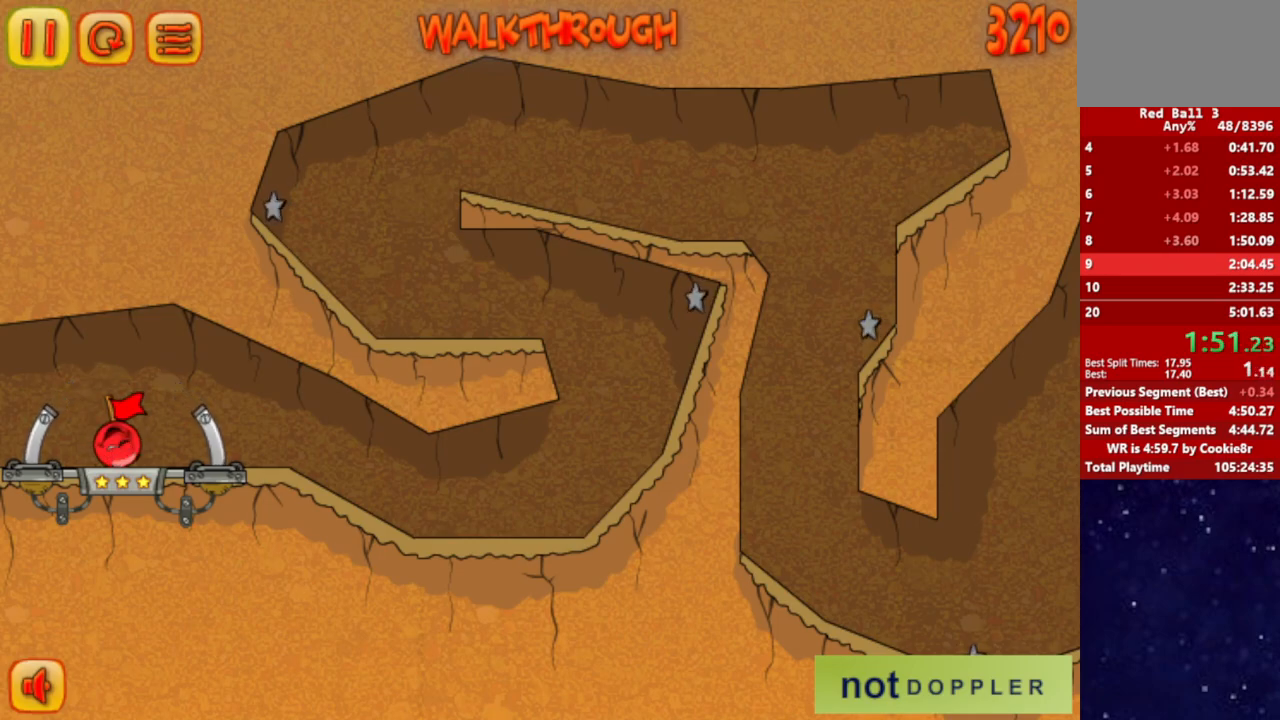
{"keys": ["right"], "events": []}
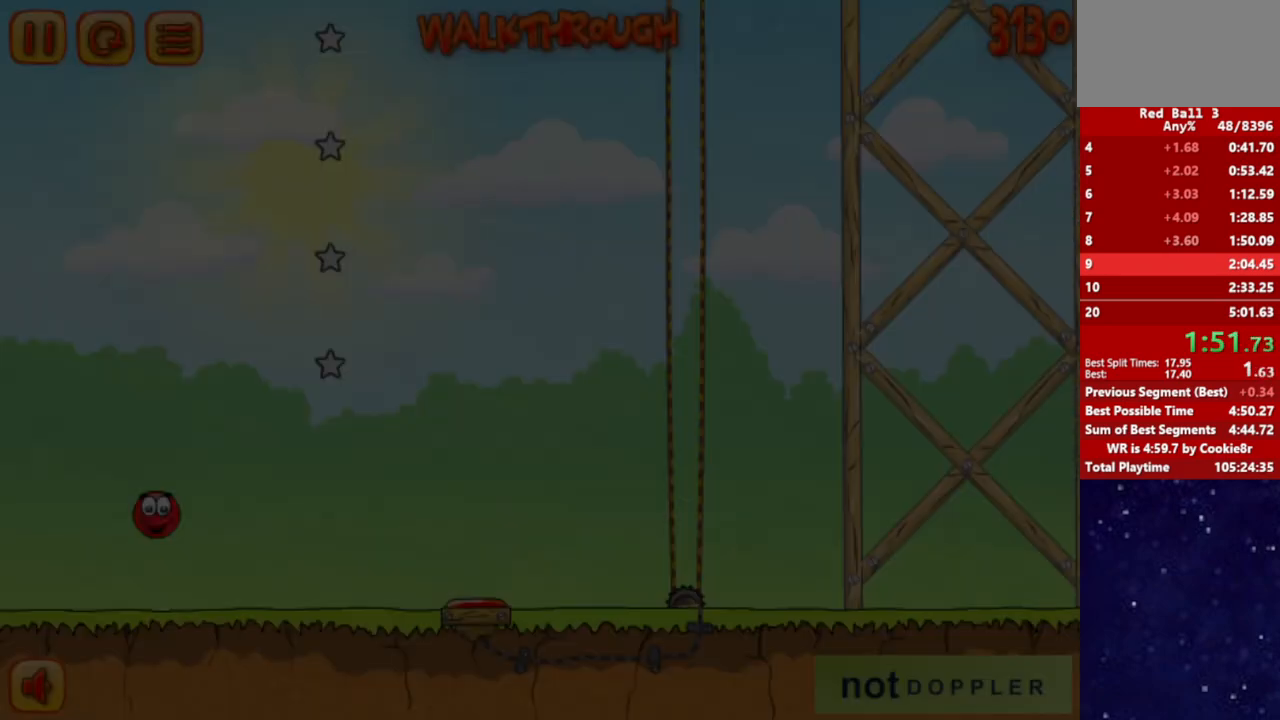
{"keys": ["right"], "events": []}
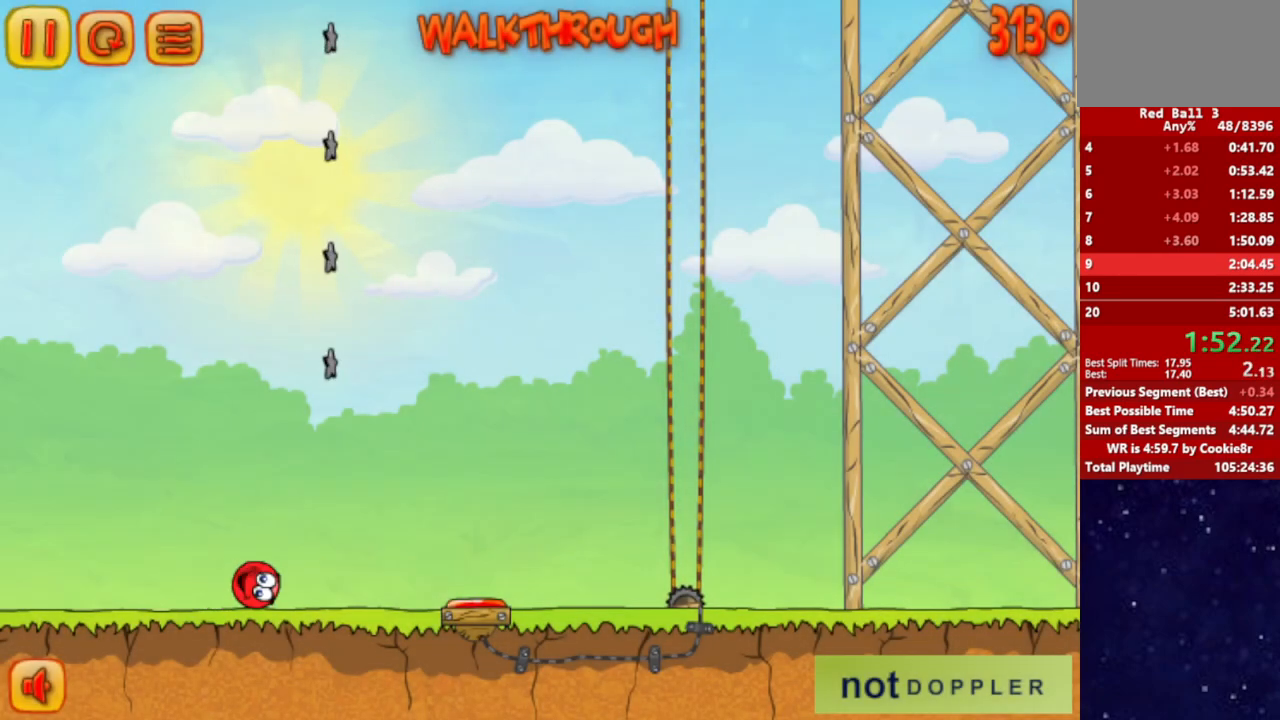
{"keys": ["right"], "events": [[150, "up", "down"], [333, "up", "up"]]}
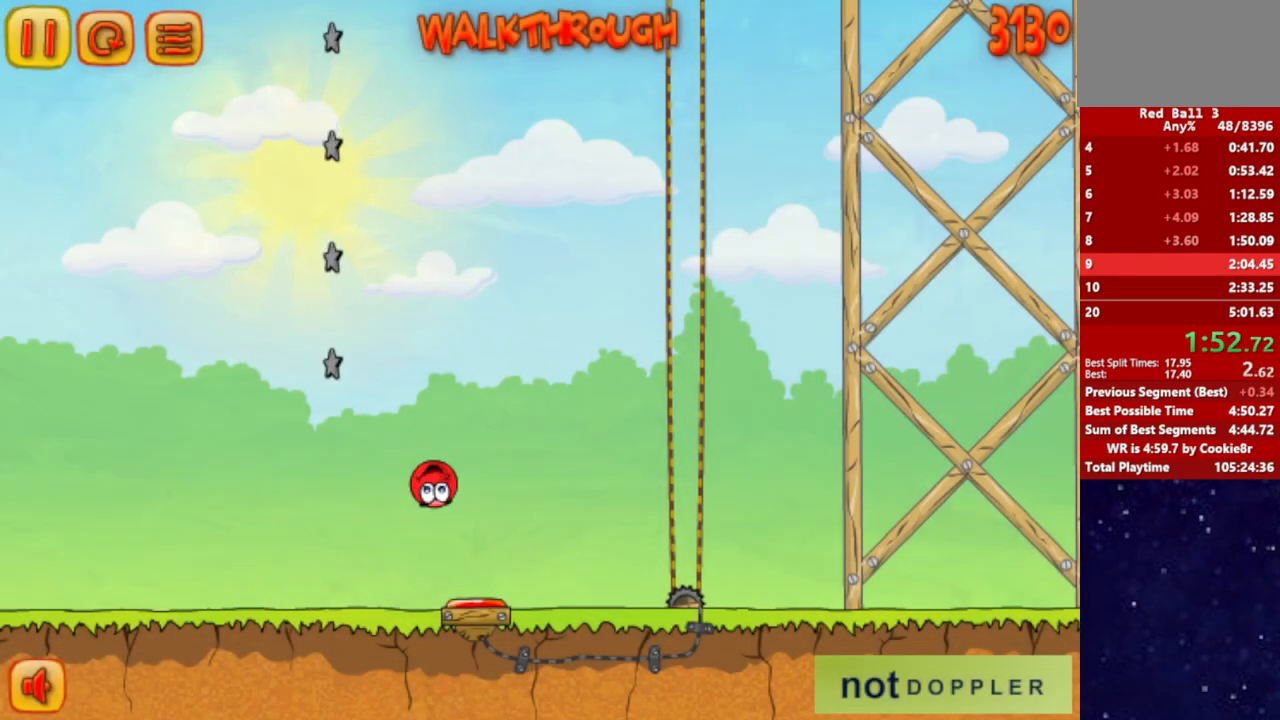
{"keys": ["right"], "events": []}
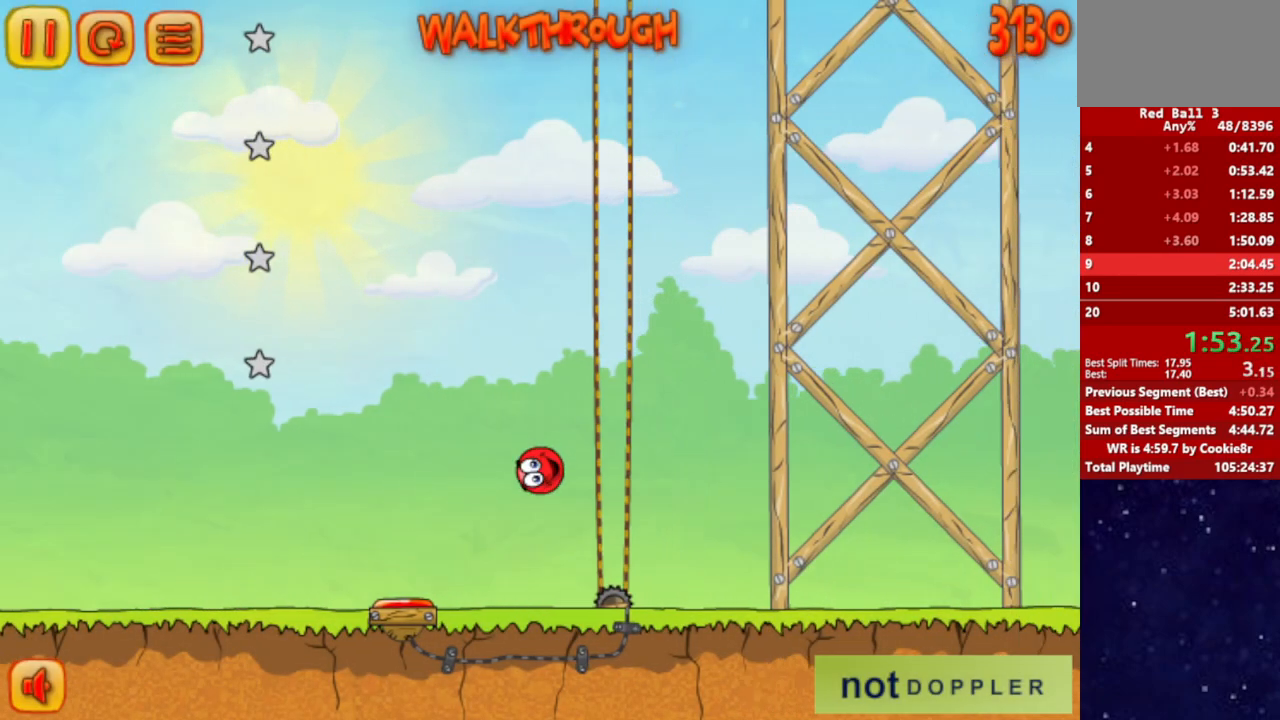
{"keys": ["right"], "events": []}